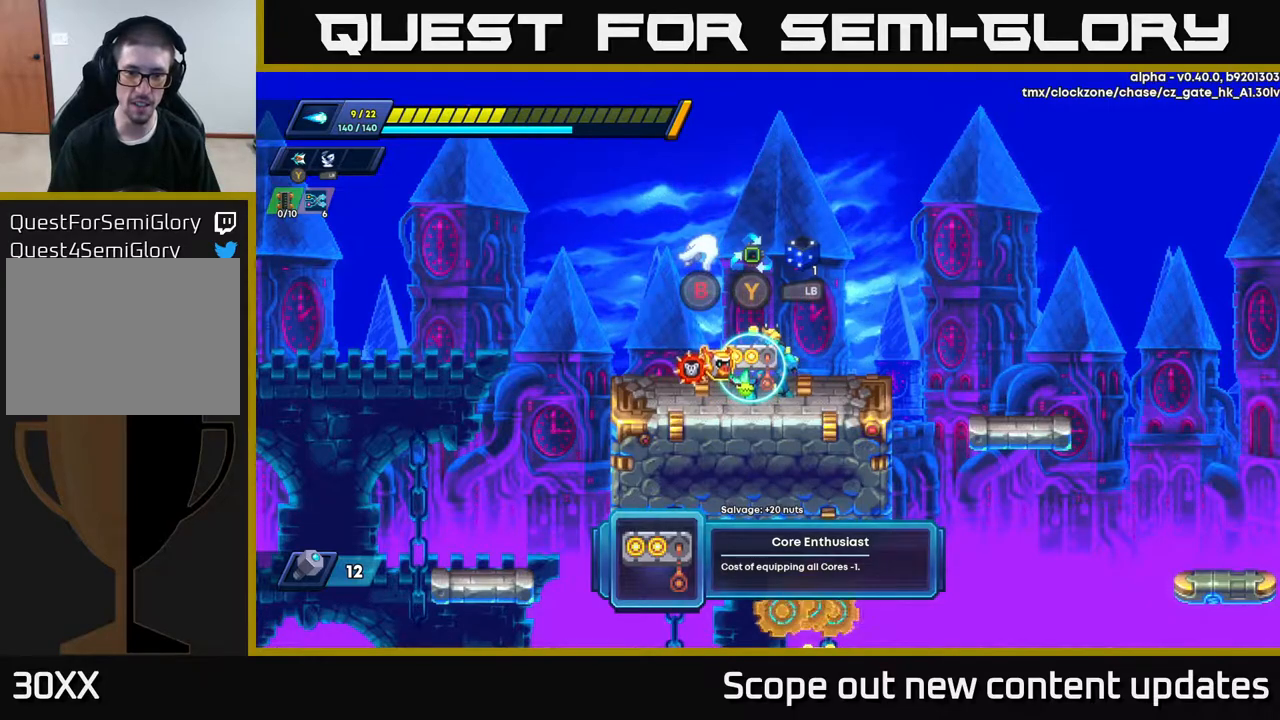
Gameplay with a controller (Xbox layout); each line is a JSON object with the inputs held at the frame after it. "events" lists button and stick changes between this image and that frame as [ms after this image, input, new state], when the widget could be followed in between.
{"buttons": [], "left_stick": "center", "right_stick": "center", "events": [[250, "B", "down"], [317, "B", "up"]]}
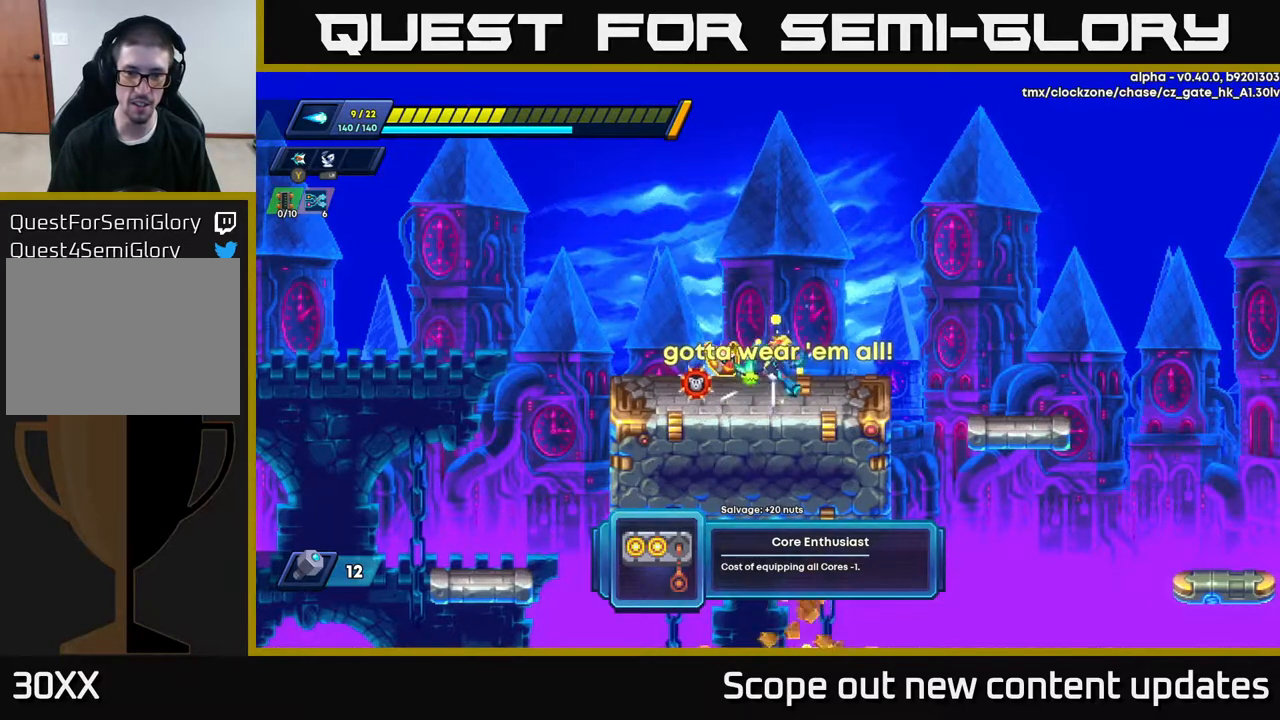
{"buttons": ["DPAD_RIGHT"], "left_stick": "center", "right_stick": "center", "events": [[33, "DPAD_RIGHT", "down"], [83, "R2", "down"], [183, "A", "down"], [367, "A", "up"], [417, "R2", "up"]]}
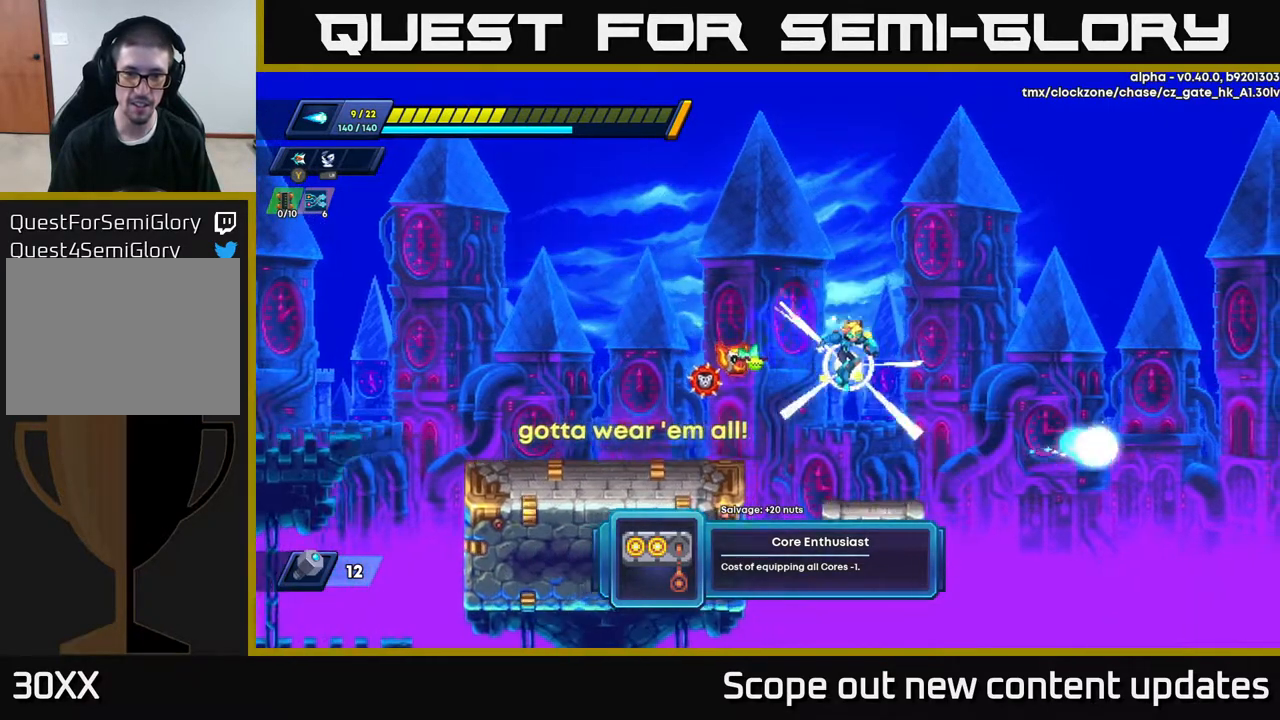
{"buttons": [], "left_stick": "center", "right_stick": "center", "events": [[67, "START", "down"], [83, "DPAD_RIGHT", "up"], [233, "START", "up"]]}
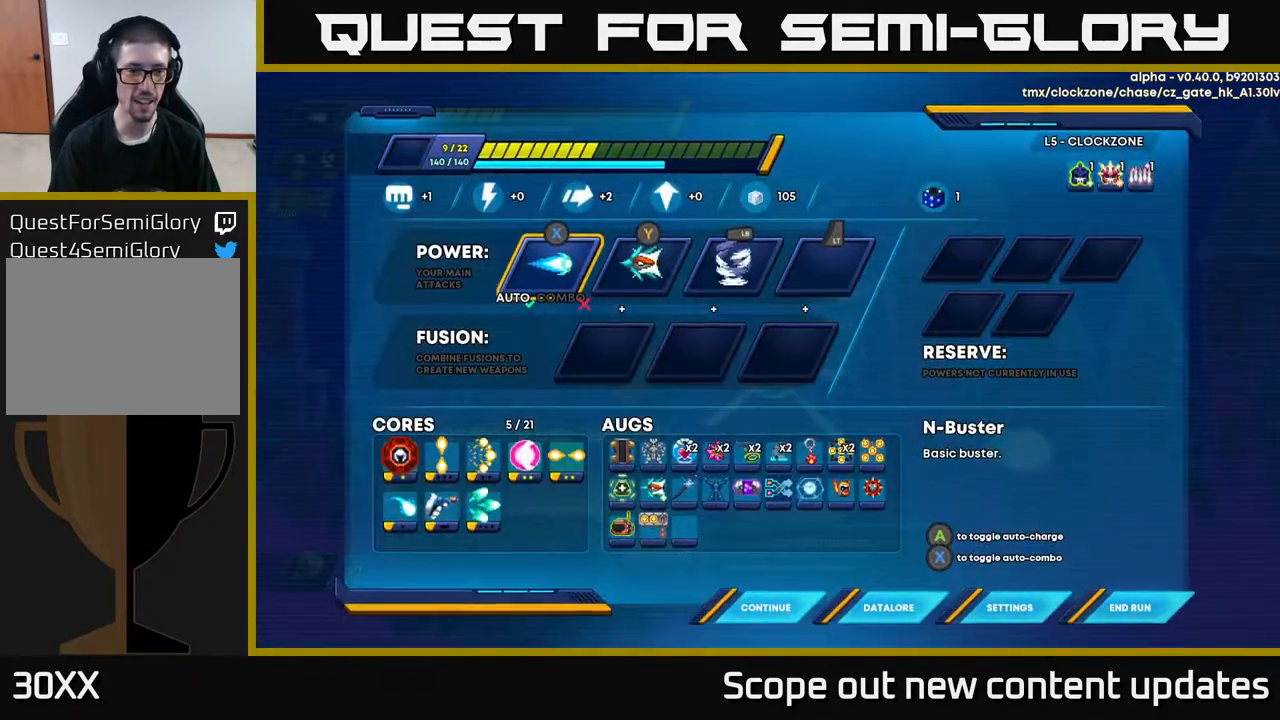
{"buttons": [], "left_stick": "center", "right_stick": "center", "events": []}
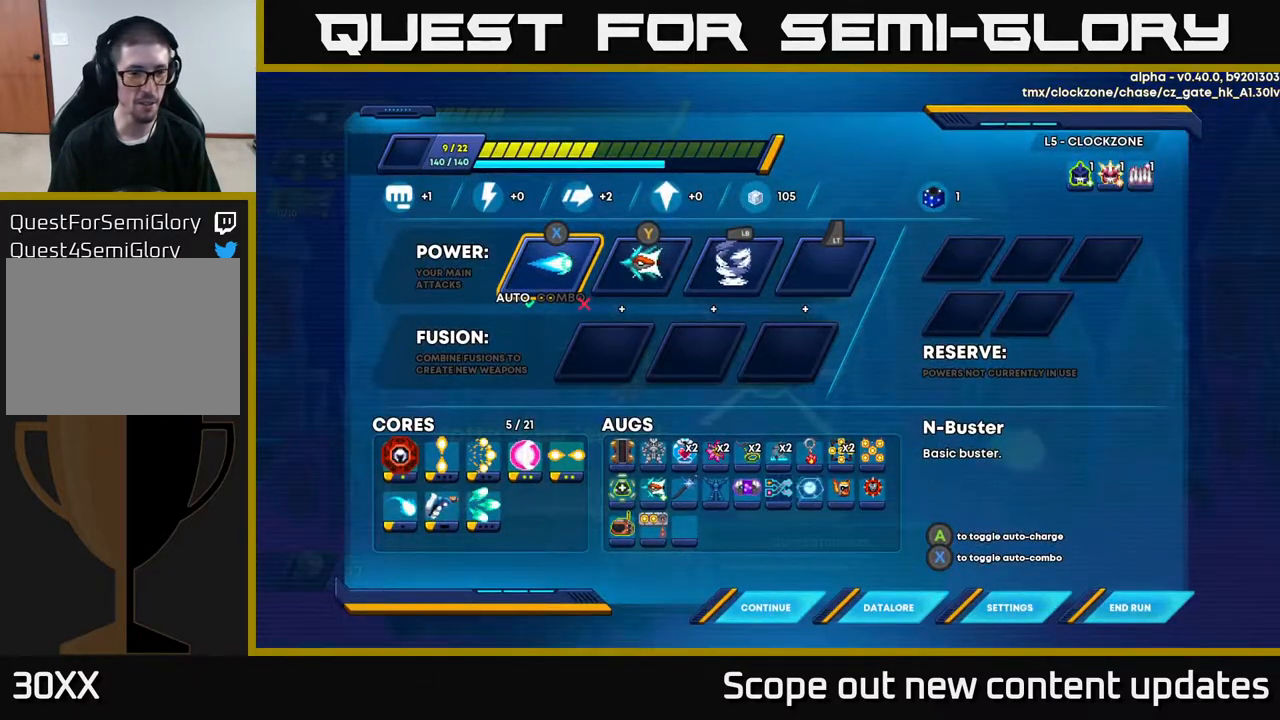
{"buttons": [], "left_stick": "center", "right_stick": "center", "events": []}
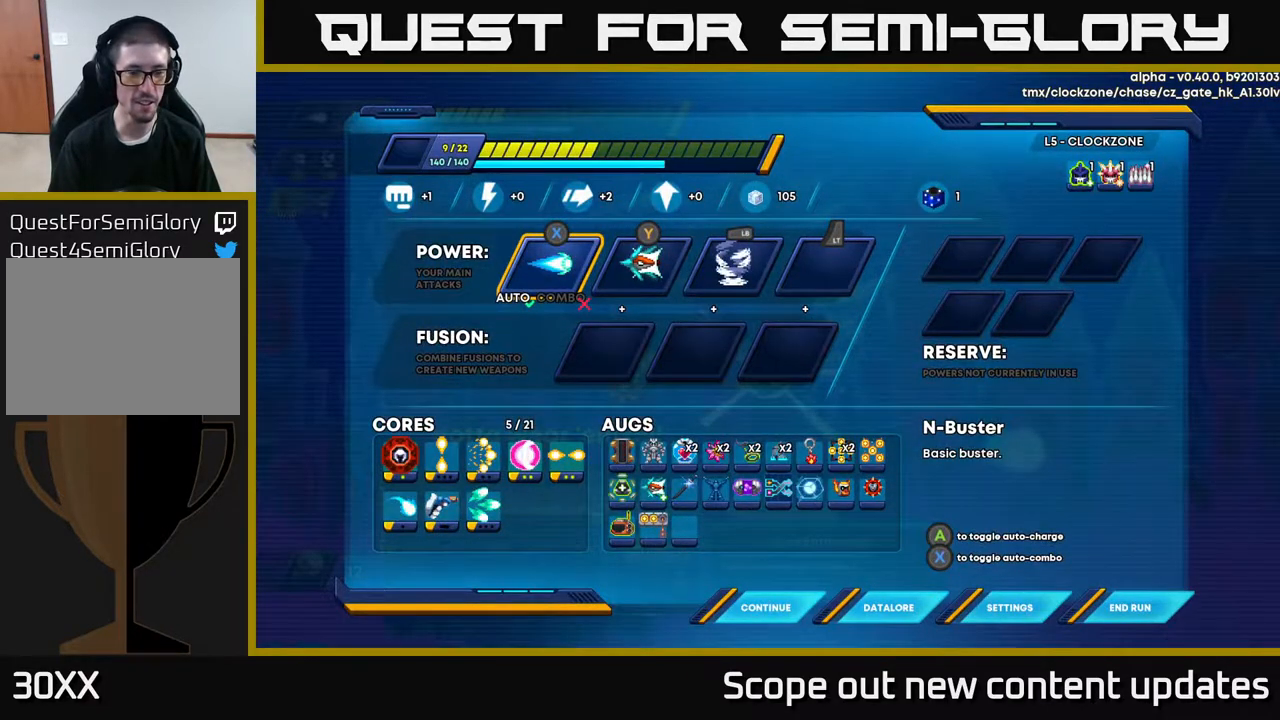
{"buttons": [], "left_stick": "center", "right_stick": "center", "events": [[267, "START", "down"], [417, "START", "up"]]}
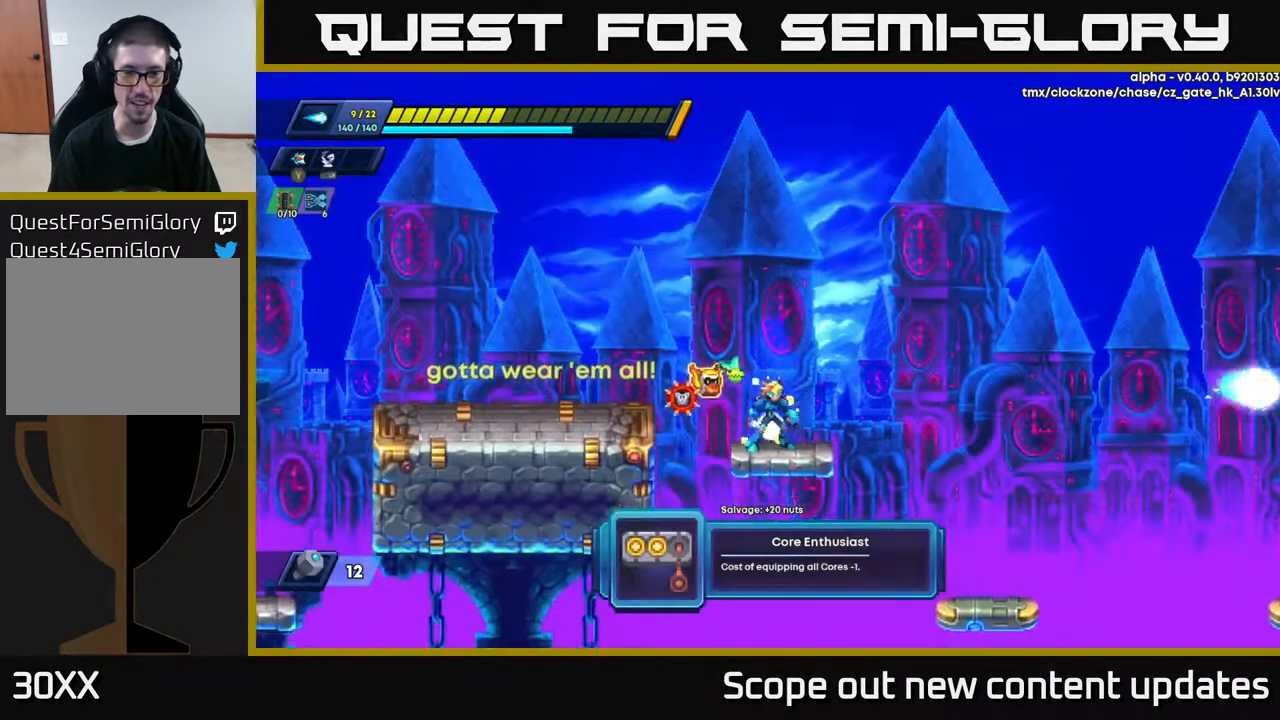
{"buttons": ["DPAD_RIGHT"], "left_stick": "center", "right_stick": "down", "events": [[83, "DPAD_RIGHT", "down"], [300, "right_stick", "down"]]}
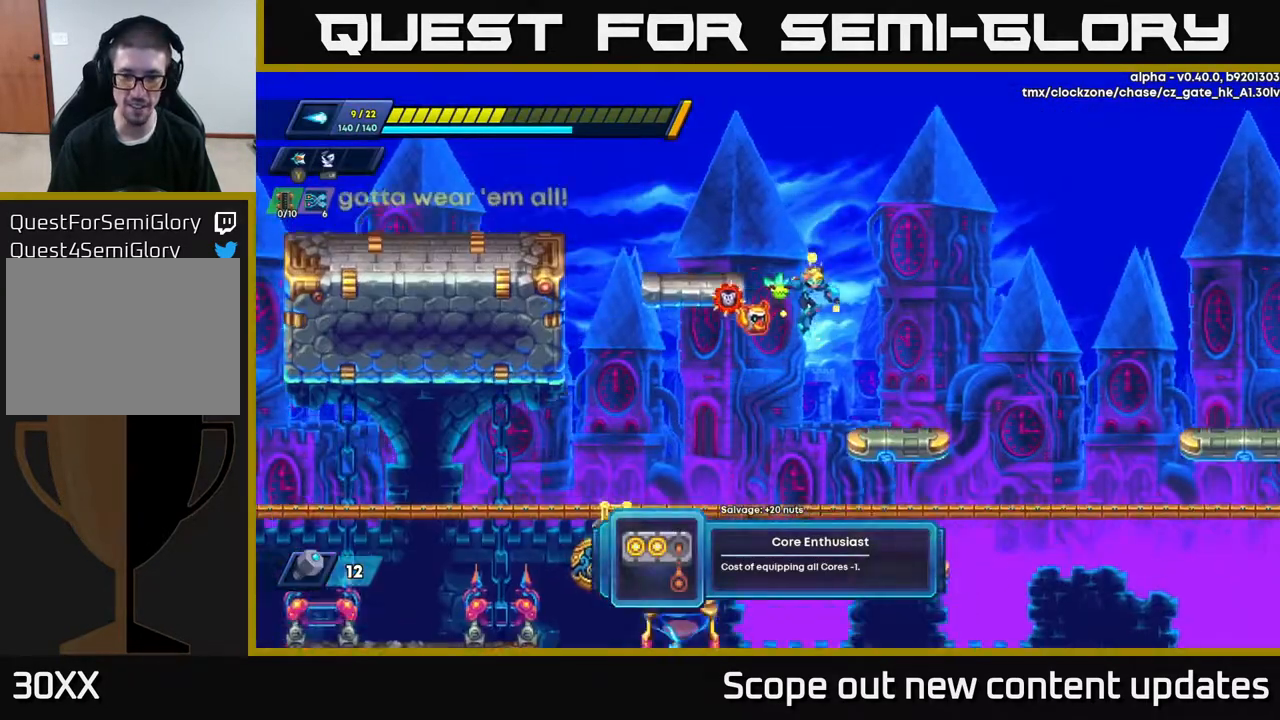
{"buttons": ["R2", "DPAD_RIGHT"], "left_stick": "center", "right_stick": "center", "events": [[217, "right_stick", "center"], [350, "R2", "down"]]}
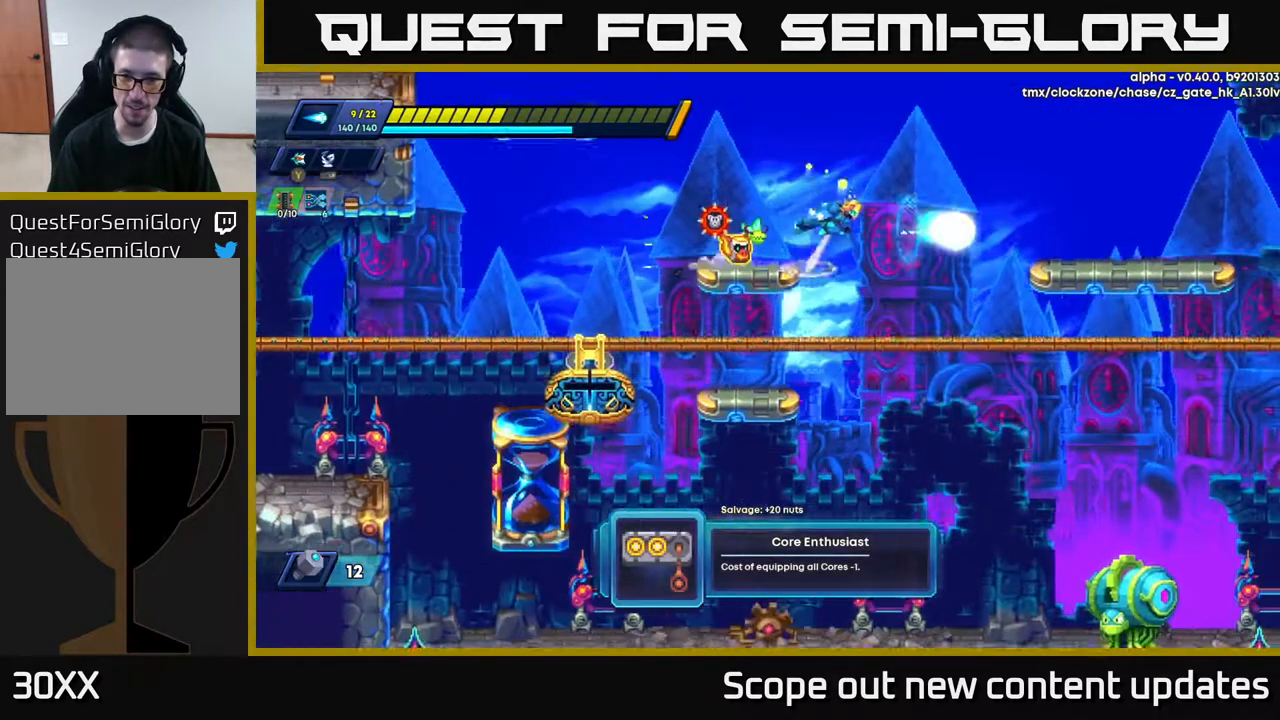
{"buttons": ["R2", "DPAD_RIGHT"], "left_stick": "center", "right_stick": "center", "events": [[17, "A", "down"], [467, "A", "up"]]}
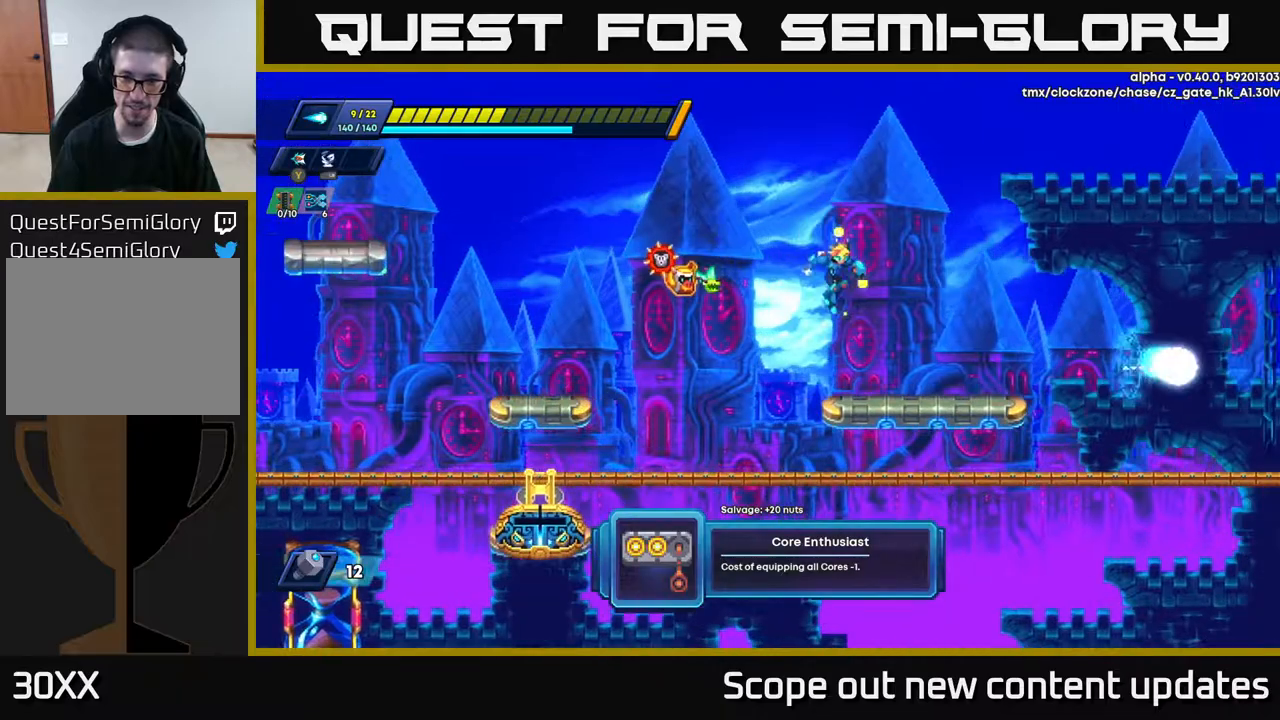
{"buttons": ["DPAD_RIGHT"], "left_stick": "center", "right_stick": "center", "events": [[50, "R2", "up"], [217, "DPAD_DOWN", "down"], [333, "A", "down"], [400, "A", "up"], [450, "DPAD_DOWN", "up"]]}
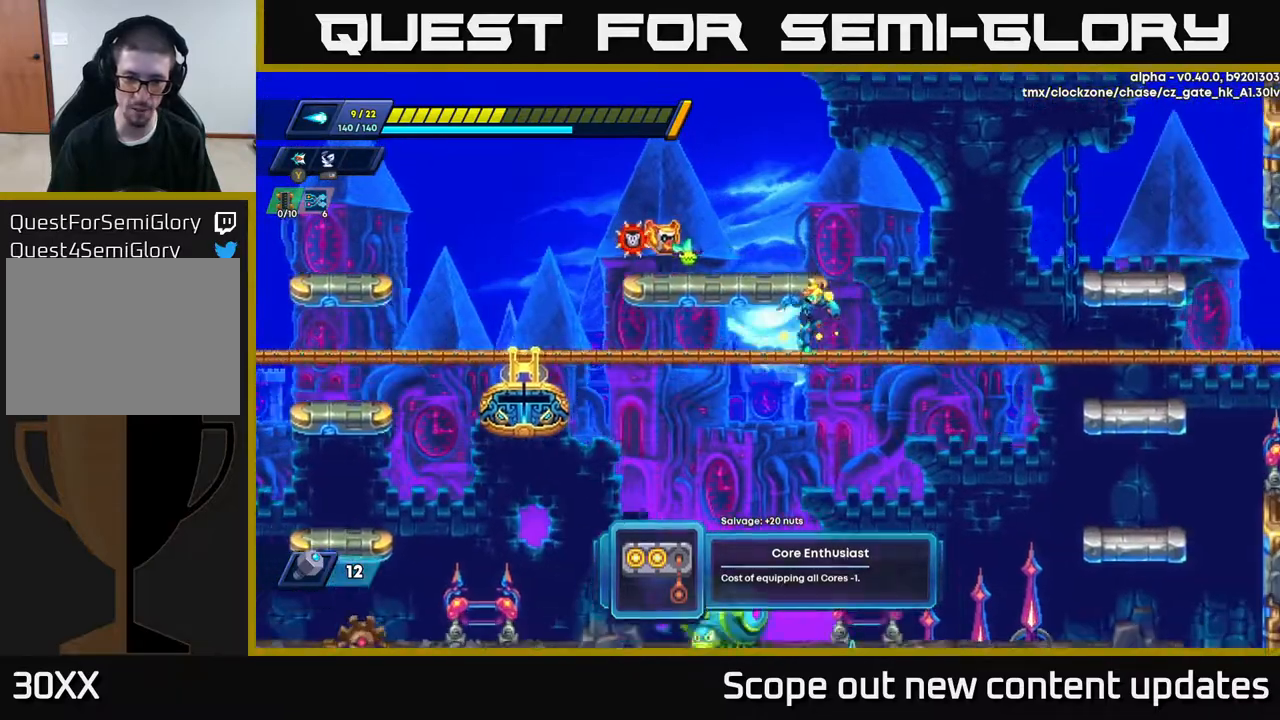
{"buttons": ["DPAD_LEFT"], "left_stick": "center", "right_stick": "center", "events": [[350, "DPAD_RIGHT", "up"], [367, "DPAD_LEFT", "down"]]}
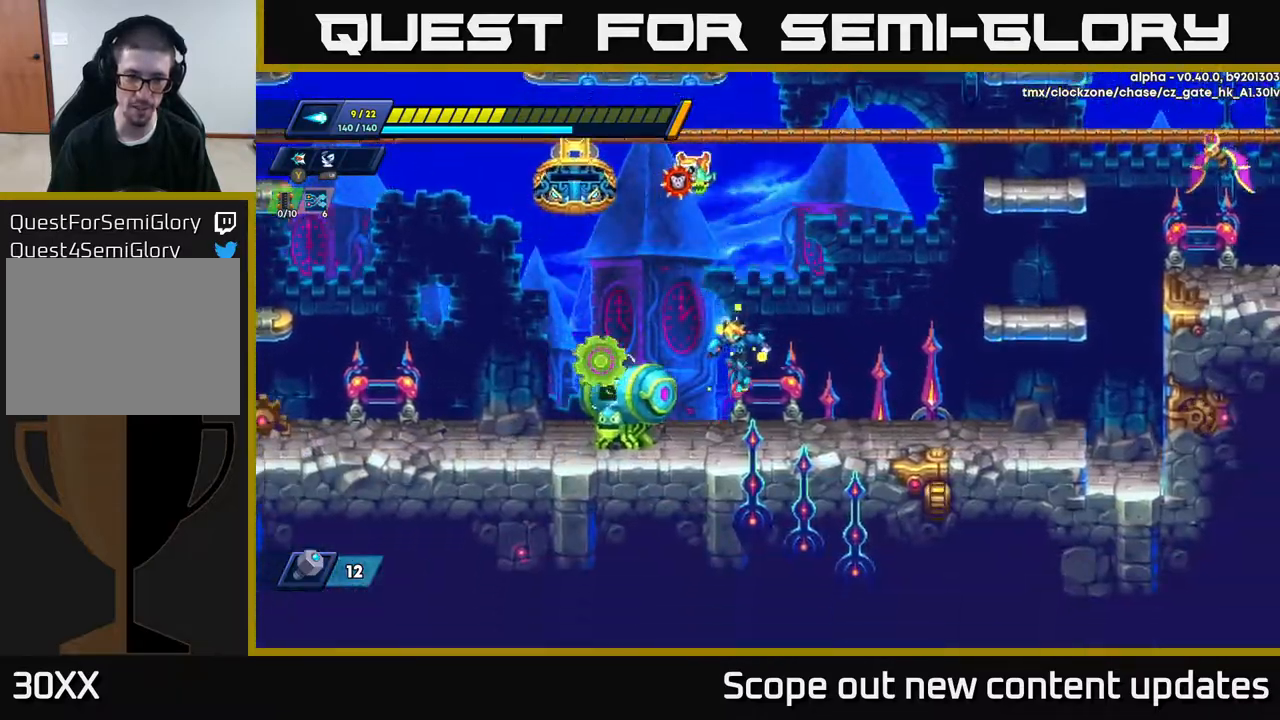
{"buttons": [], "left_stick": "center", "right_stick": "center", "events": [[50, "DPAD_LEFT", "up"], [117, "X", "down"], [167, "X", "up"], [233, "X", "down"], [250, "X", "up"], [317, "X", "down"], [367, "X", "up"], [417, "X", "down"], [467, "X", "up"]]}
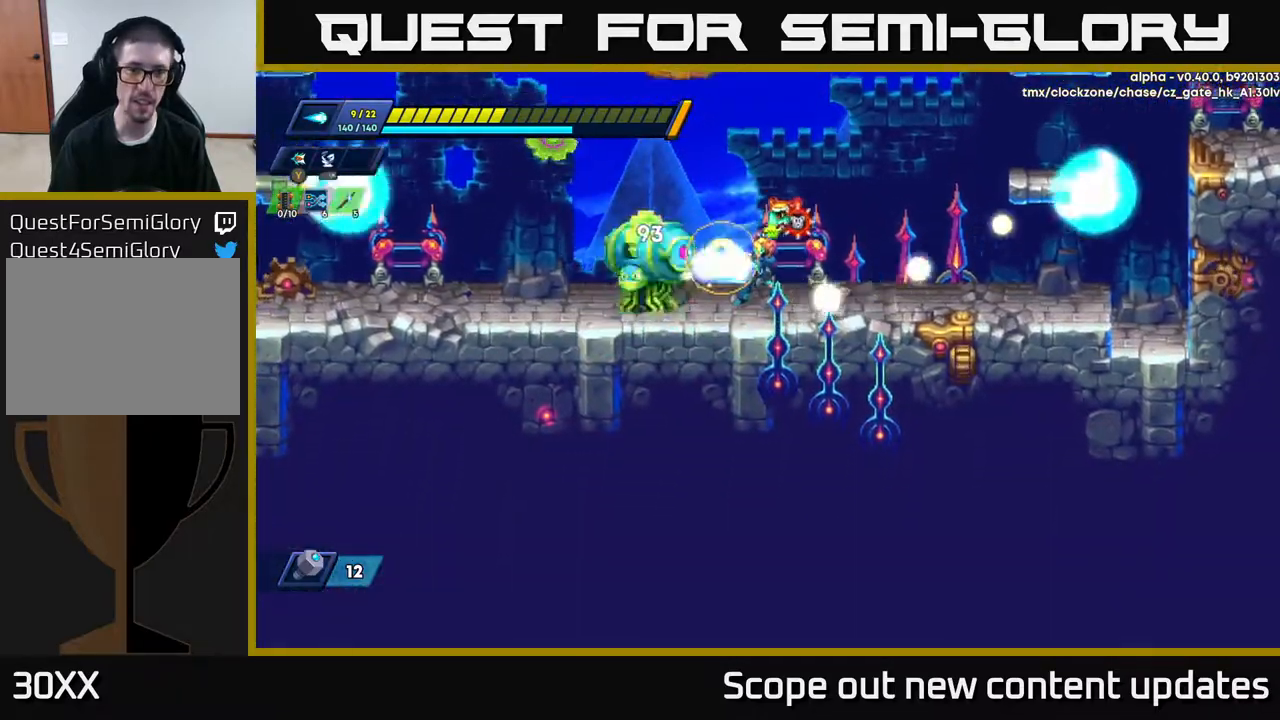
{"buttons": ["X"], "left_stick": "center", "right_stick": "center", "events": [[33, "X", "down"], [83, "X", "up"], [133, "X", "down"], [183, "X", "up"], [250, "X", "down"], [300, "X", "up"], [367, "X", "down"], [417, "X", "up"], [500, "X", "down"]]}
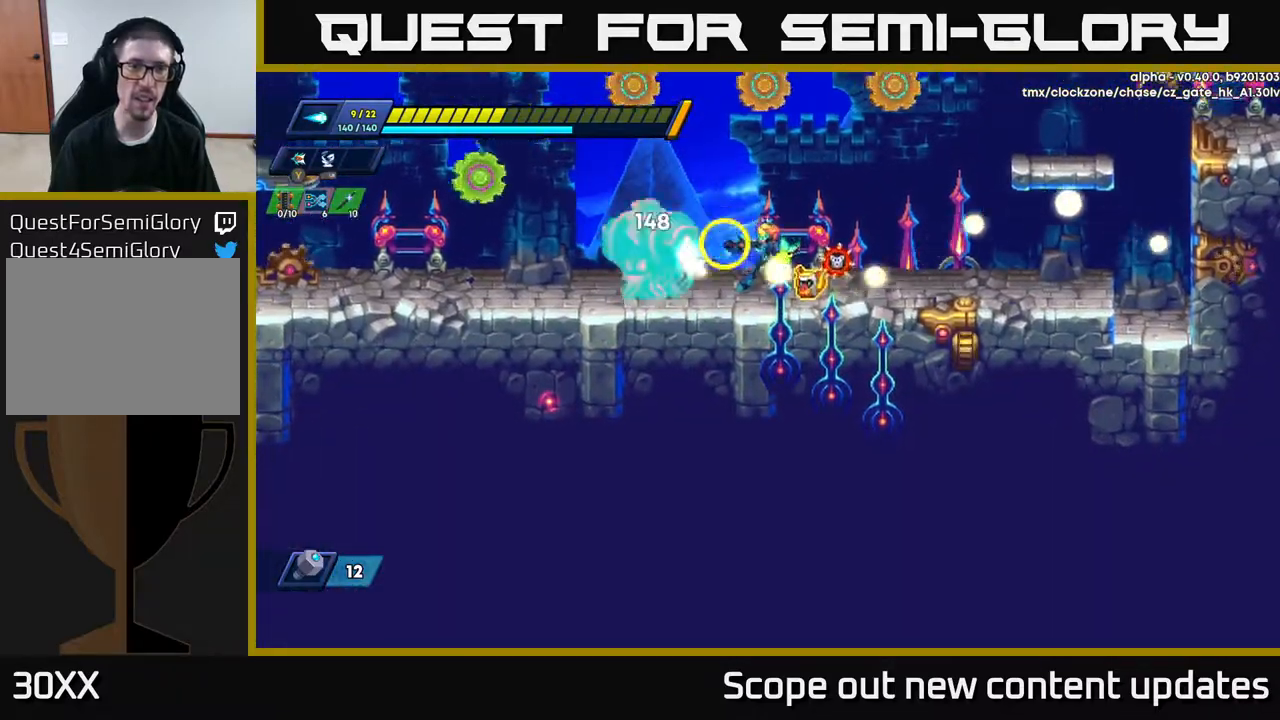
{"buttons": [], "left_stick": "center", "right_stick": "center", "events": [[33, "X", "up"], [83, "X", "down"], [133, "X", "up"], [183, "X", "down"], [250, "X", "up"], [317, "X", "down"], [383, "X", "up"], [400, "DPAD_LEFT", "down"], [433, "X", "down"], [450, "DPAD_LEFT", "up"], [467, "X", "up"]]}
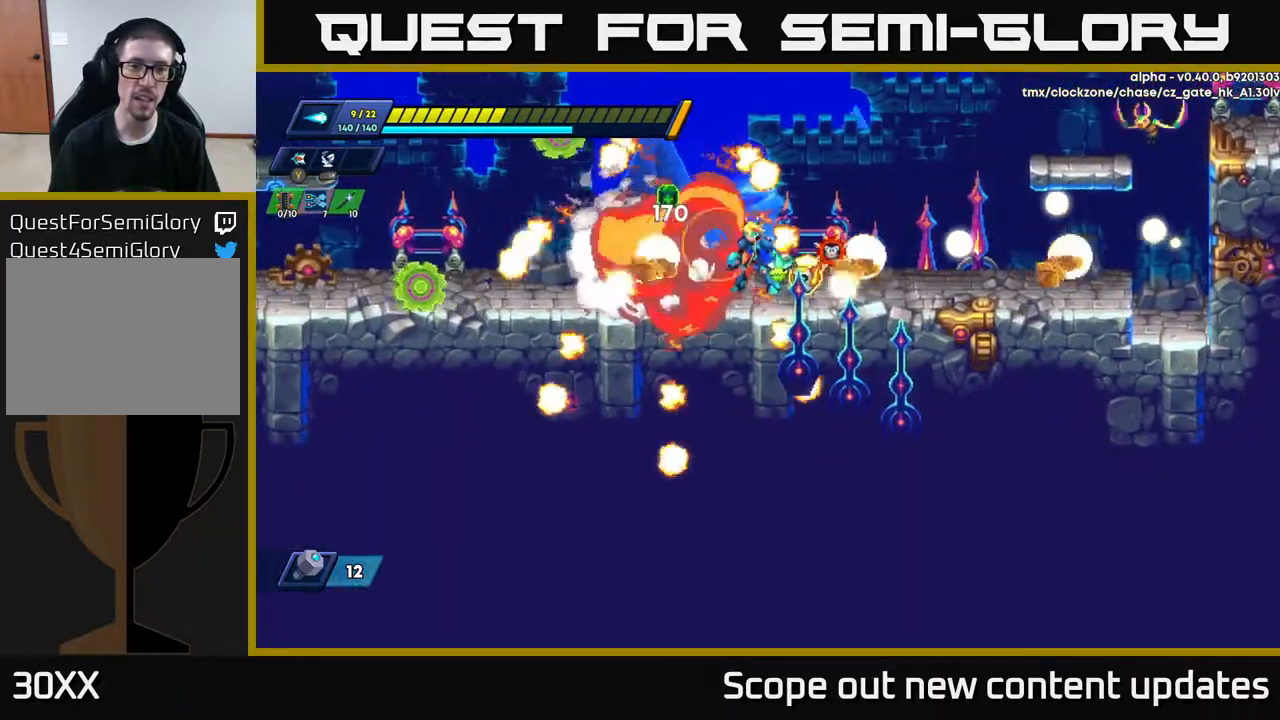
{"buttons": ["A", "R2", "DPAD_LEFT"], "left_stick": "center", "right_stick": "center", "events": [[233, "DPAD_LEFT", "down"], [317, "R2", "down"], [417, "DPAD_LEFT", "up"], [450, "A", "down"], [500, "DPAD_LEFT", "down"]]}
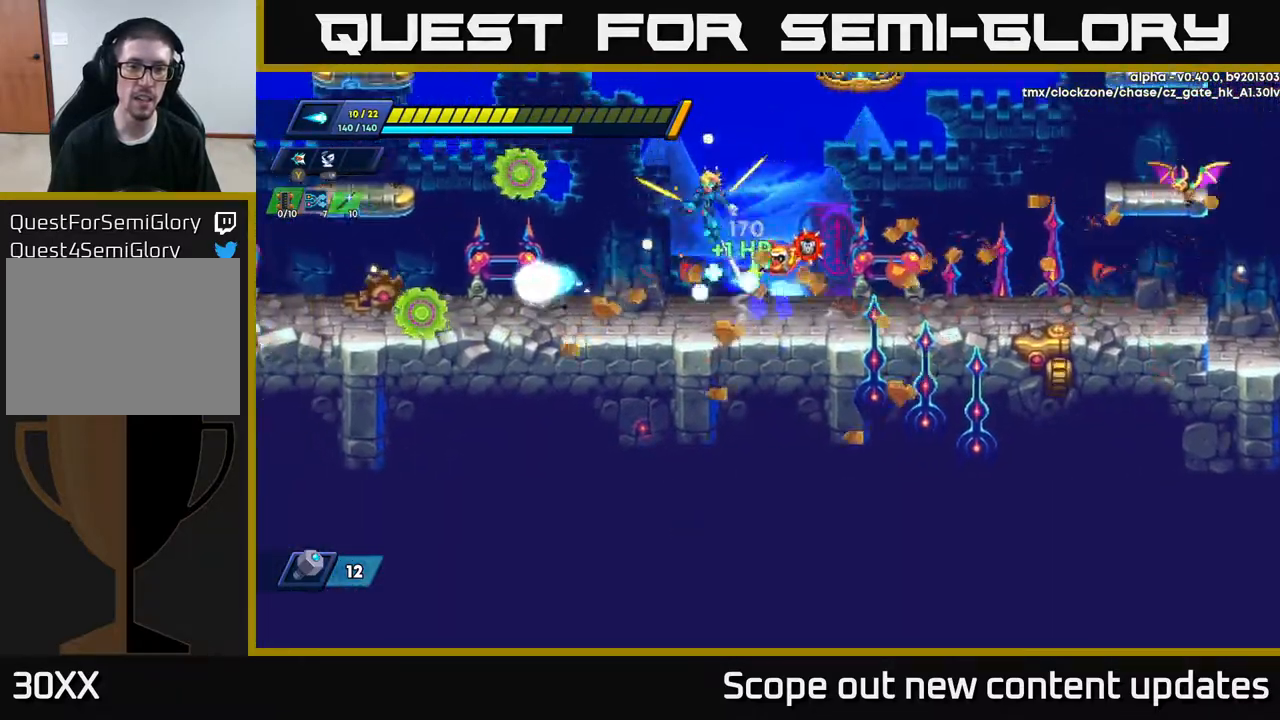
{"buttons": ["DPAD_LEFT"], "left_stick": "center", "right_stick": "center", "events": [[133, "A", "up"], [217, "DPAD_LEFT", "up"], [267, "R2", "up"], [383, "DPAD_LEFT", "down"]]}
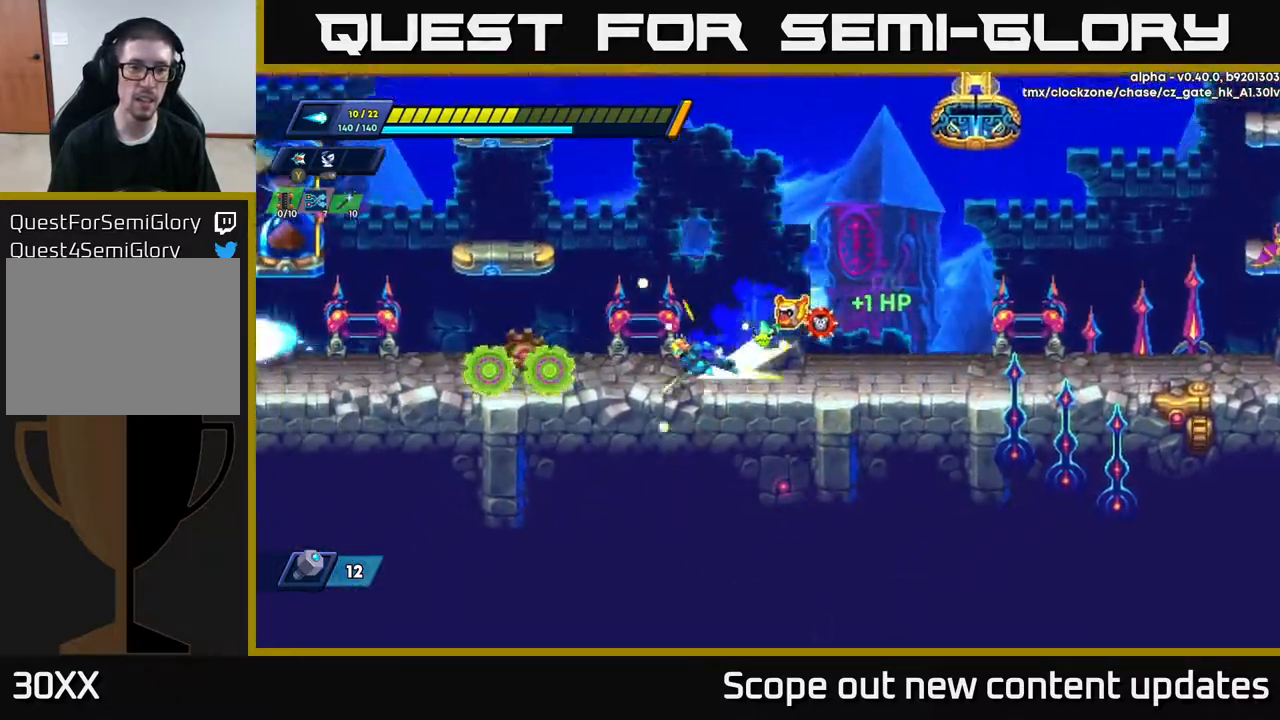
{"buttons": ["DPAD_RIGHT"], "left_stick": "center", "right_stick": "center", "events": [[33, "R2", "down"], [150, "R2", "up"], [317, "DPAD_LEFT", "up"], [433, "DPAD_RIGHT", "down"]]}
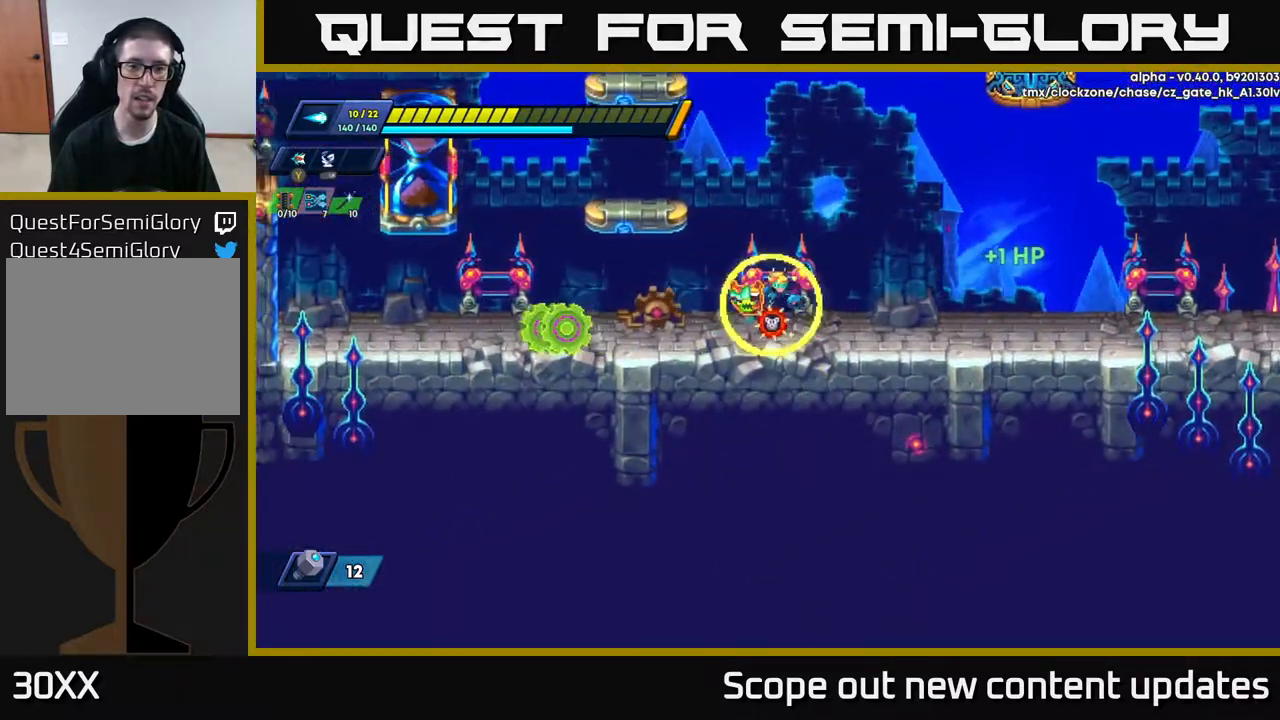
{"buttons": ["R2", "DPAD_RIGHT"], "left_stick": "center", "right_stick": "up-right", "events": [[50, "right_stick", "up-right"], [500, "R2", "down"]]}
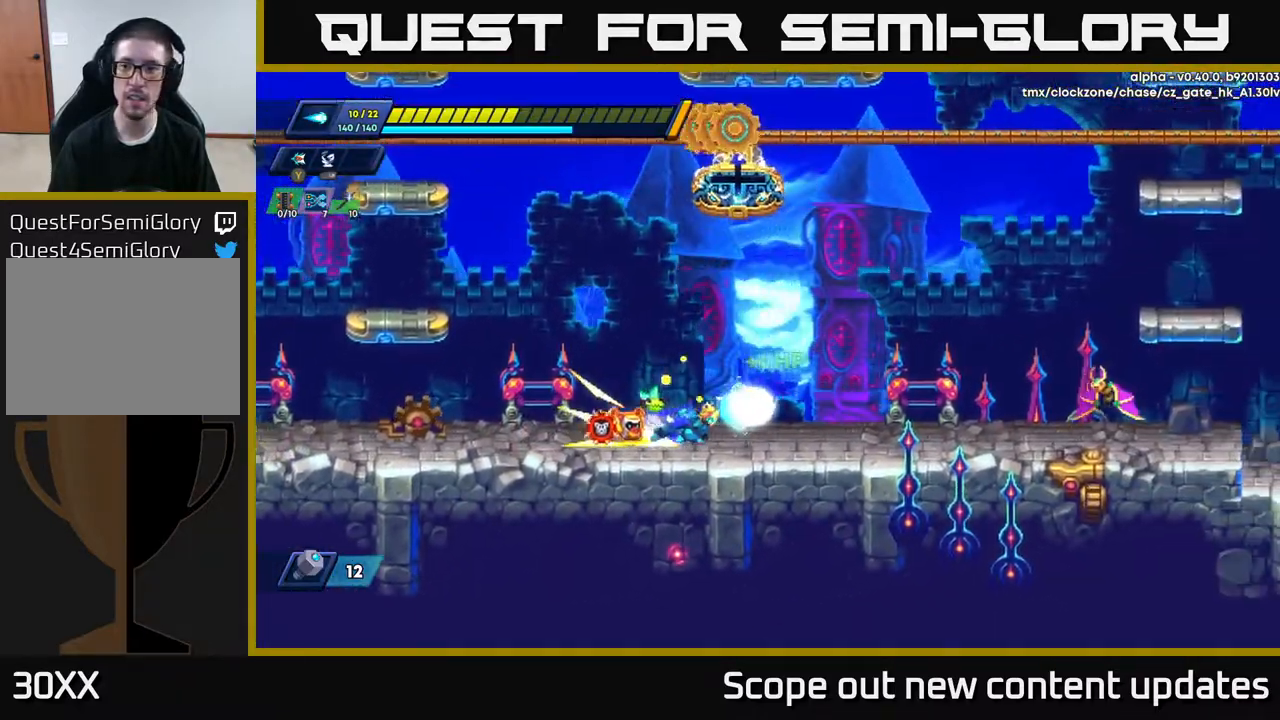
{"buttons": ["X", "R2", "DPAD_RIGHT"], "left_stick": "center", "right_stick": "center", "events": [[33, "right_stick", "center"], [317, "X", "down"], [383, "R2", "up"], [400, "X", "up"], [433, "R2", "down"], [467, "X", "down"]]}
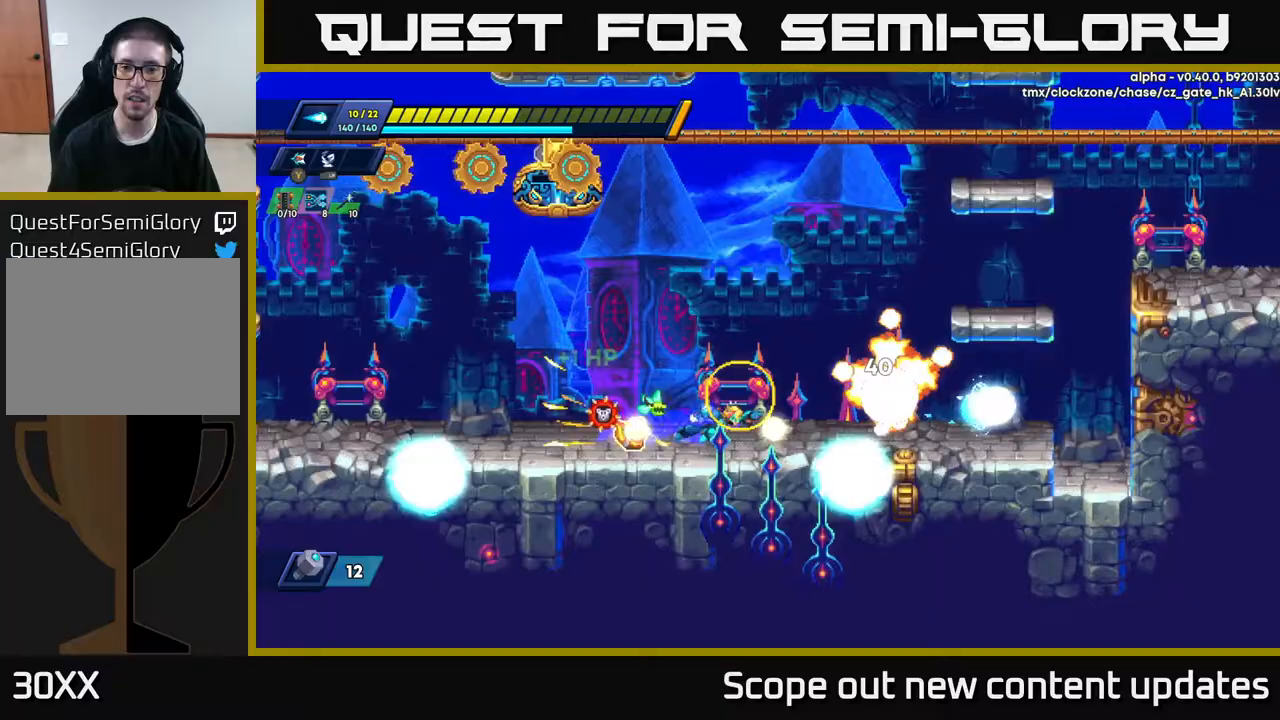
{"buttons": ["A", "R2", "DPAD_RIGHT"], "left_stick": "center", "right_stick": "center", "events": [[67, "R2", "up"], [67, "X", "up"], [167, "R2", "down"], [233, "R2", "up"], [333, "R2", "down"], [400, "A", "down"]]}
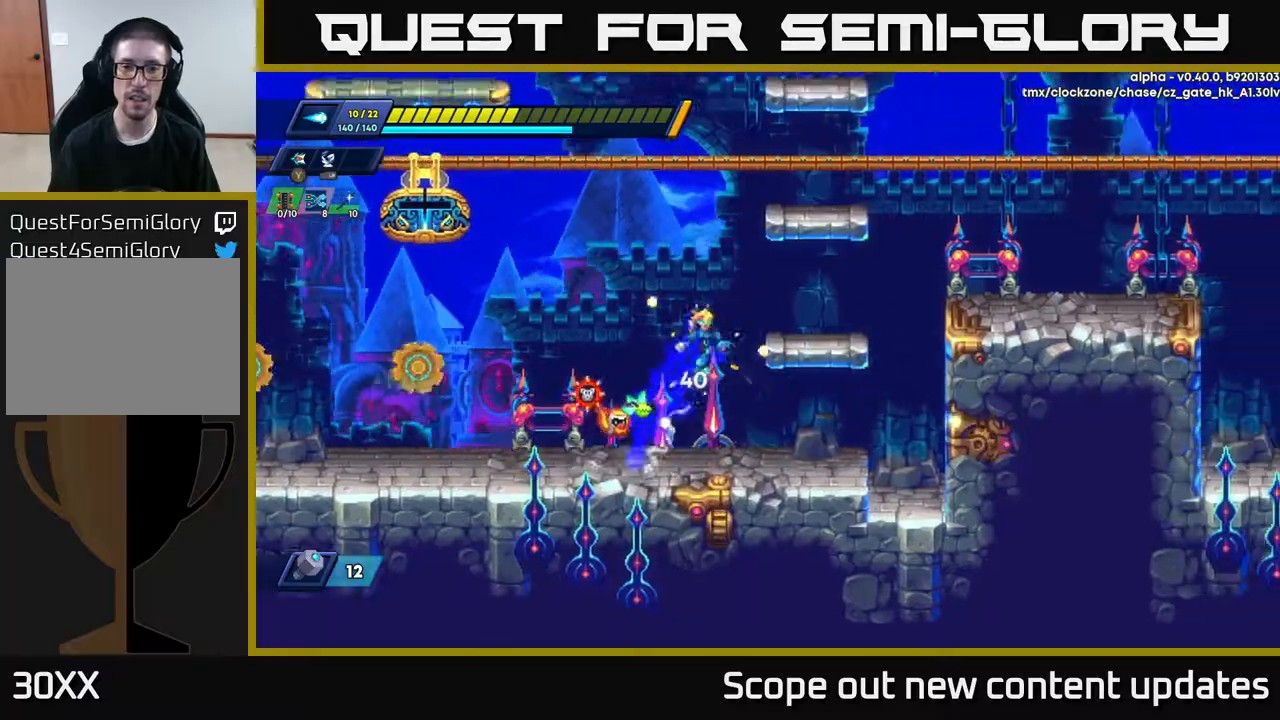
{"buttons": ["A", "R2", "DPAD_RIGHT"], "left_stick": "center", "right_stick": "center", "events": [[183, "A", "up"], [183, "R2", "up"], [367, "R2", "down"], [433, "A", "down"]]}
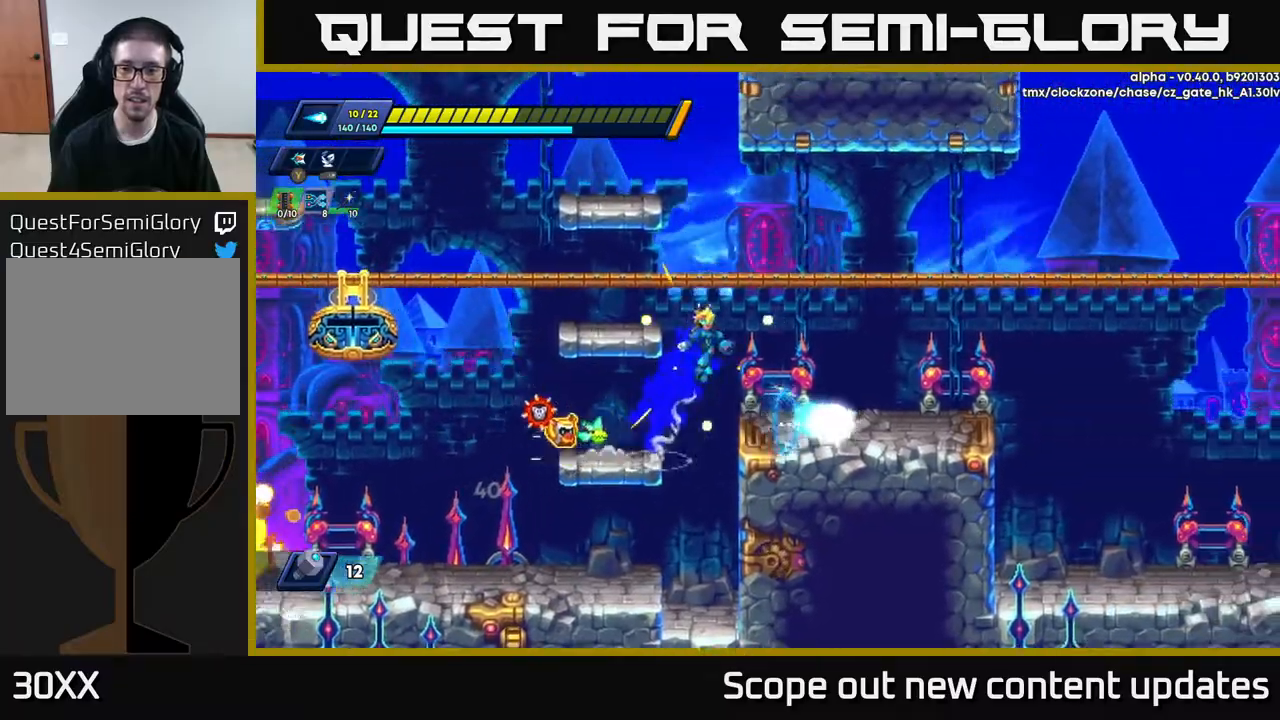
{"buttons": ["R2", "DPAD_RIGHT"], "left_stick": "center", "right_stick": "center", "events": [[33, "A", "up"], [233, "R2", "up"], [400, "R2", "down"]]}
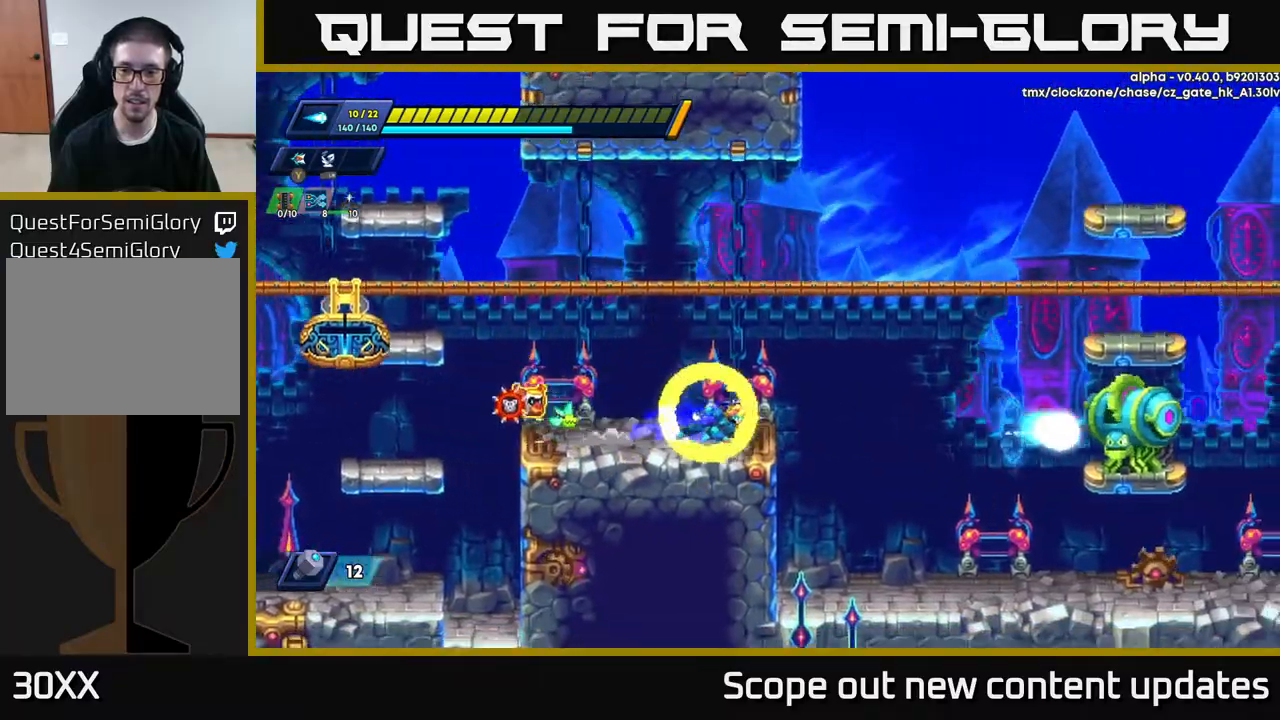
{"buttons": ["DPAD_RIGHT"], "left_stick": "center", "right_stick": "center", "events": [[150, "A", "down"], [217, "A", "up"], [350, "R2", "up"]]}
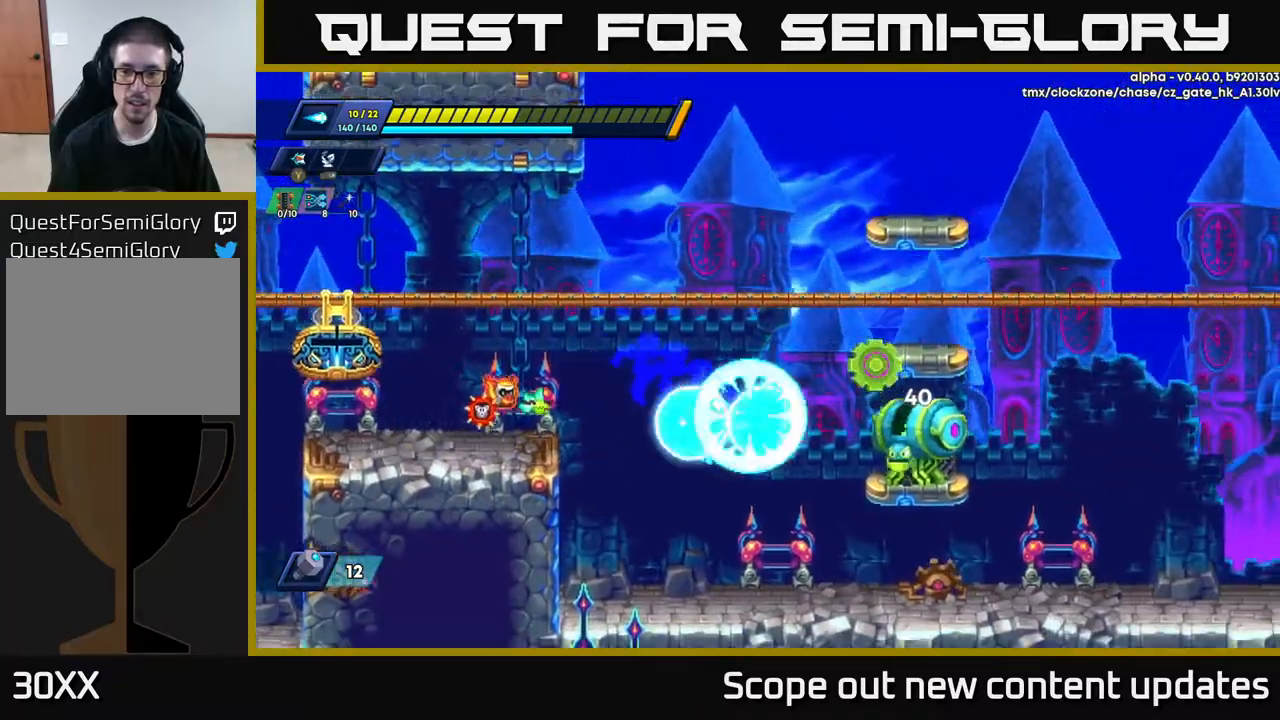
{"buttons": ["A"], "left_stick": "center", "right_stick": "center", "events": [[17, "X", "down"], [50, "X", "up"], [150, "X", "down"], [200, "X", "up"], [250, "X", "down"], [267, "DPAD_RIGHT", "up"], [317, "X", "up"], [383, "A", "down"]]}
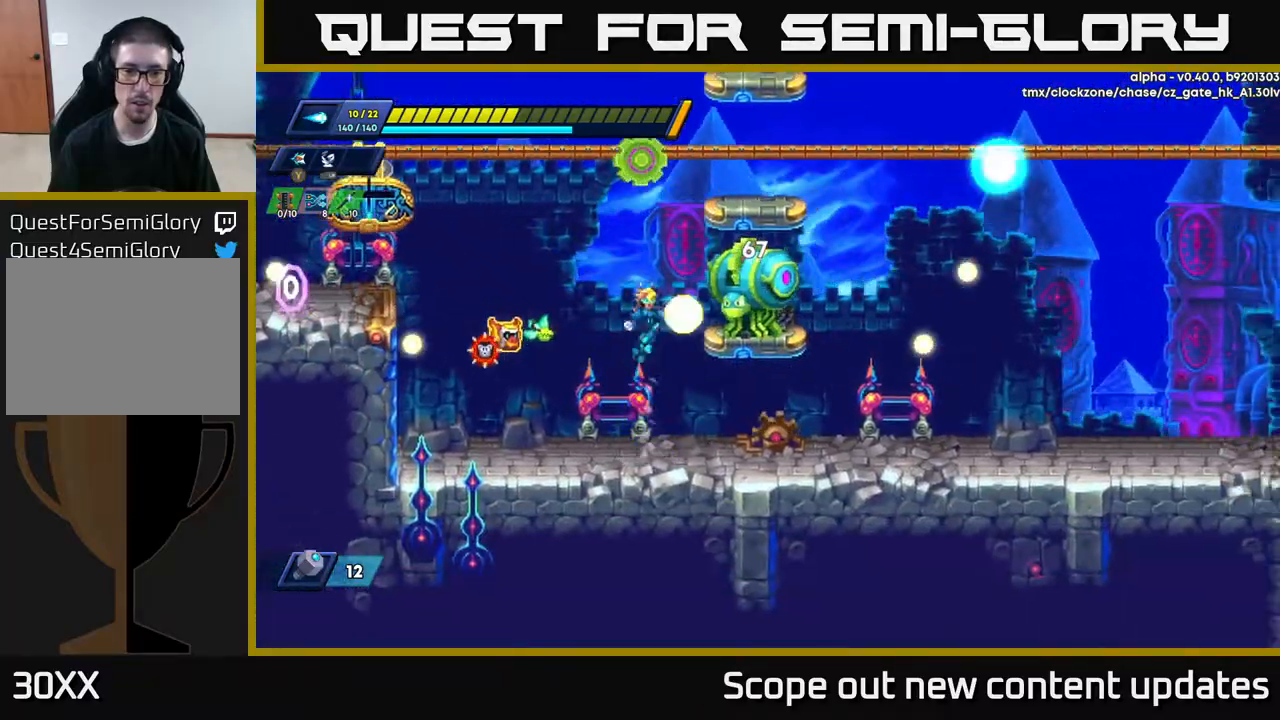
{"buttons": [], "left_stick": "center", "right_stick": "center", "events": [[50, "X", "down"], [100, "A", "up"], [117, "X", "up"], [167, "X", "down"], [217, "X", "up"], [267, "X", "down"], [350, "X", "up"]]}
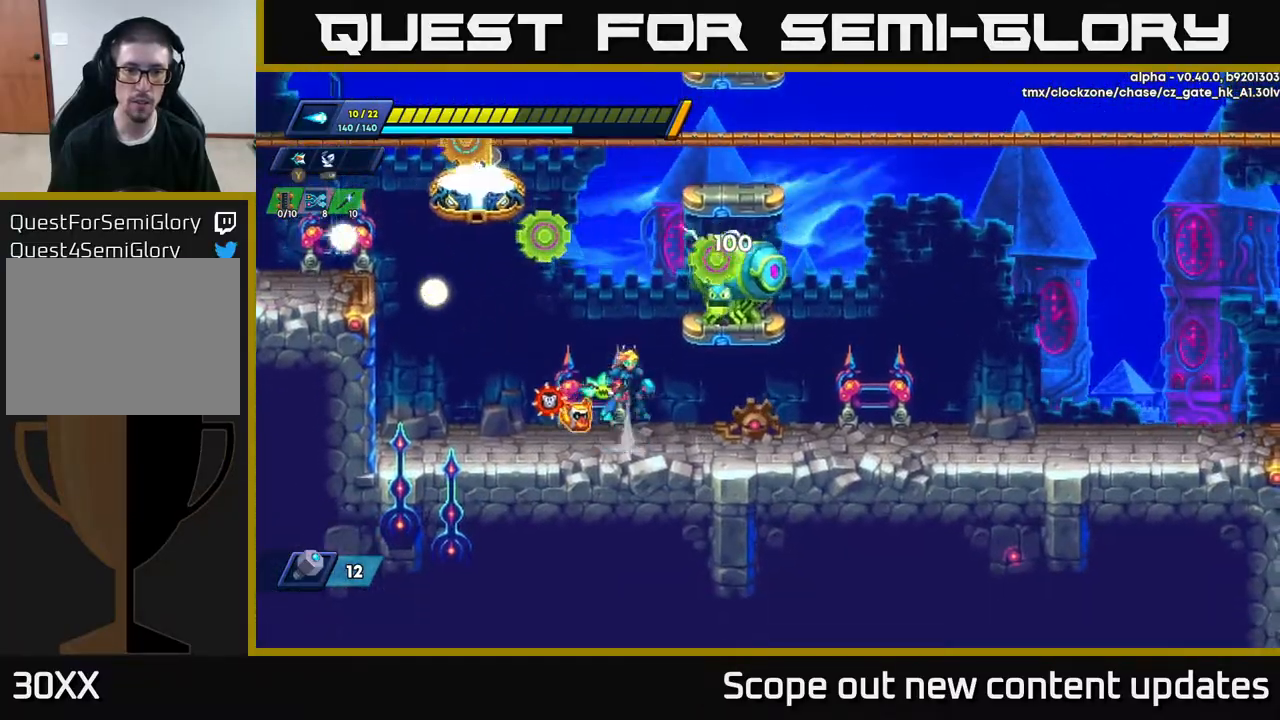
{"buttons": ["X", "DPAD_RIGHT"], "left_stick": "center", "right_stick": "center", "events": [[17, "A", "down"], [150, "X", "down"], [200, "A", "up"], [217, "X", "up"], [283, "X", "down"], [350, "X", "up"], [400, "X", "down"], [450, "X", "up"], [483, "DPAD_RIGHT", "down"], [483, "X", "down"]]}
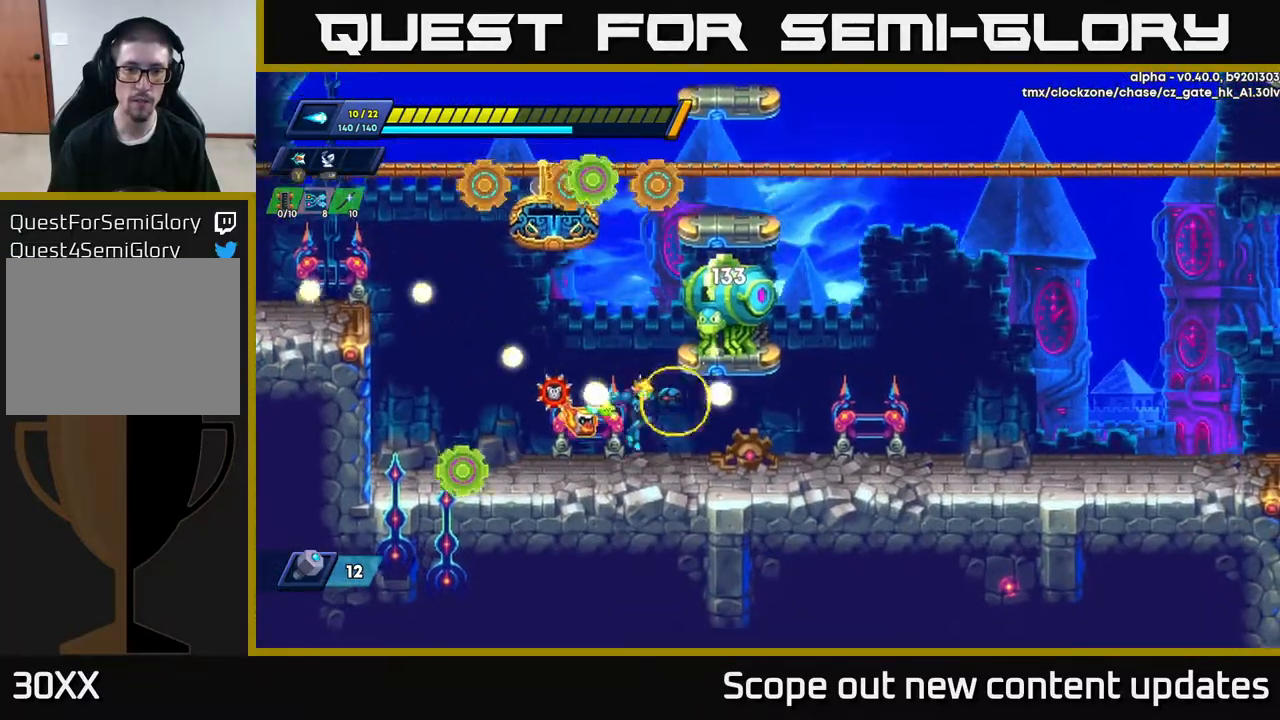
{"buttons": ["DPAD_RIGHT"], "left_stick": "center", "right_stick": "center", "events": [[67, "X", "up"], [183, "R2", "down"], [317, "R2", "up"], [333, "DPAD_RIGHT", "up"], [350, "DPAD_RIGHT", "down"]]}
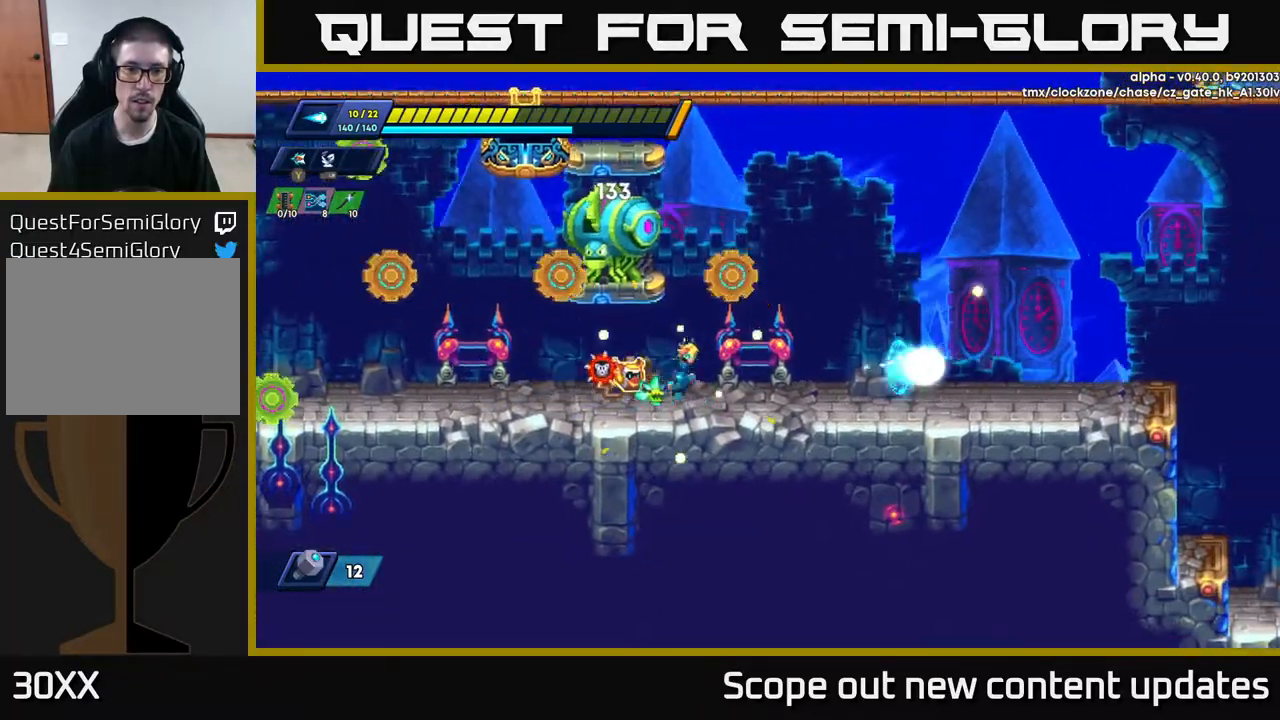
{"buttons": ["A", "DPAD_LEFT"], "left_stick": "center", "right_stick": "center", "events": [[67, "DPAD_RIGHT", "up"], [267, "A", "down"], [283, "DPAD_RIGHT", "down"], [433, "DPAD_RIGHT", "up"], [467, "DPAD_LEFT", "down"]]}
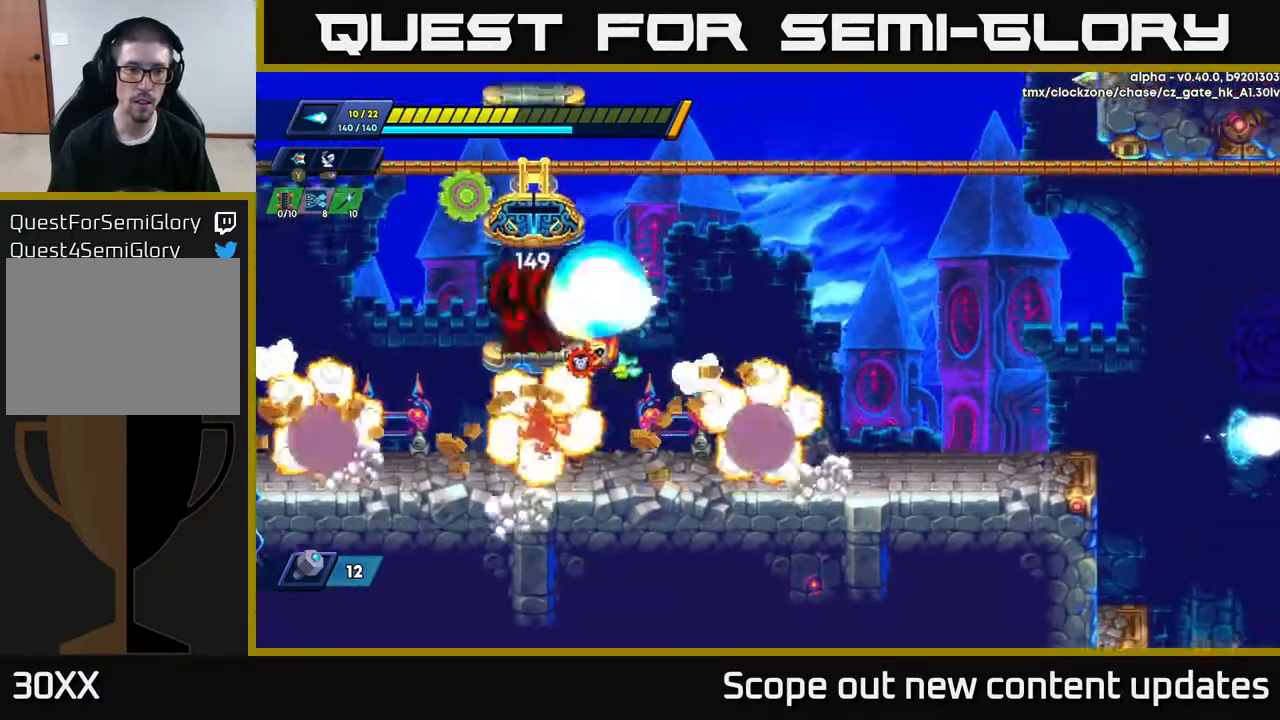
{"buttons": [], "left_stick": "center", "right_stick": "center", "events": [[33, "X", "down"], [50, "A", "up"], [50, "DPAD_LEFT", "up"], [83, "X", "up"], [150, "X", "down"], [183, "X", "up"], [233, "X", "down"], [317, "X", "up"]]}
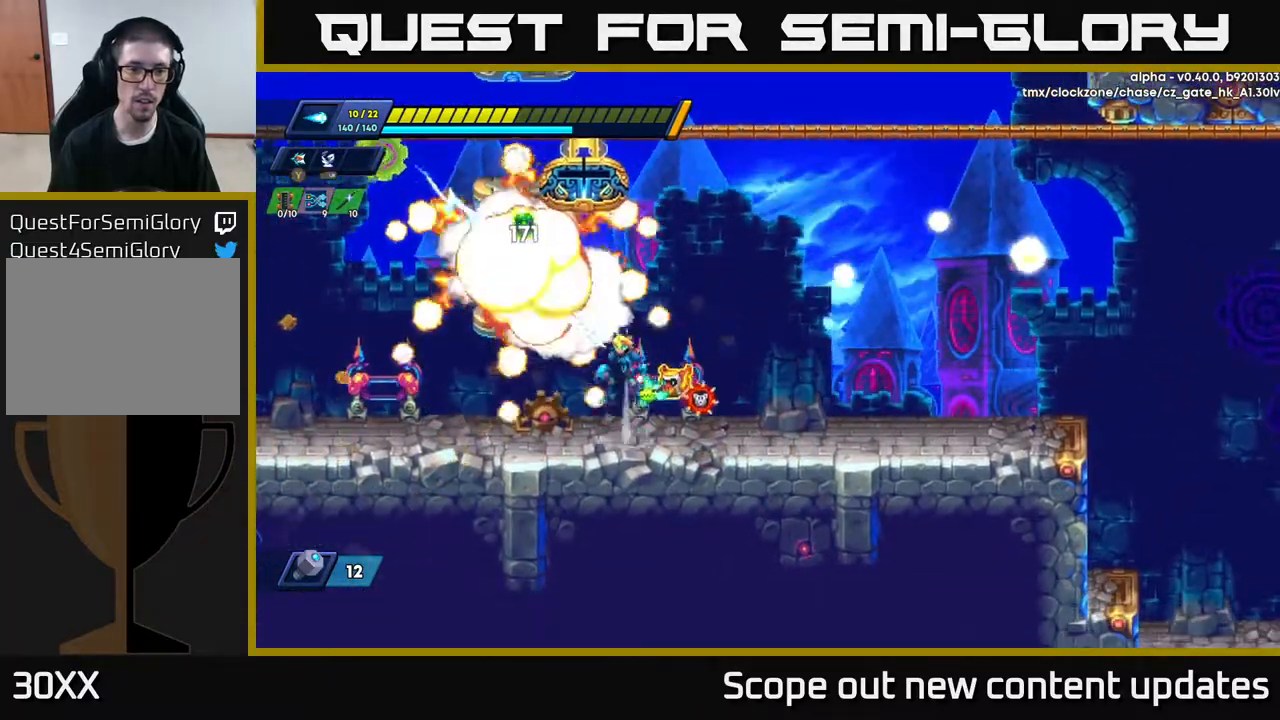
{"buttons": [], "left_stick": "center", "right_stick": "center", "events": [[17, "A", "down"], [133, "DPAD_LEFT", "down"], [450, "A", "up"], [467, "DPAD_LEFT", "up"]]}